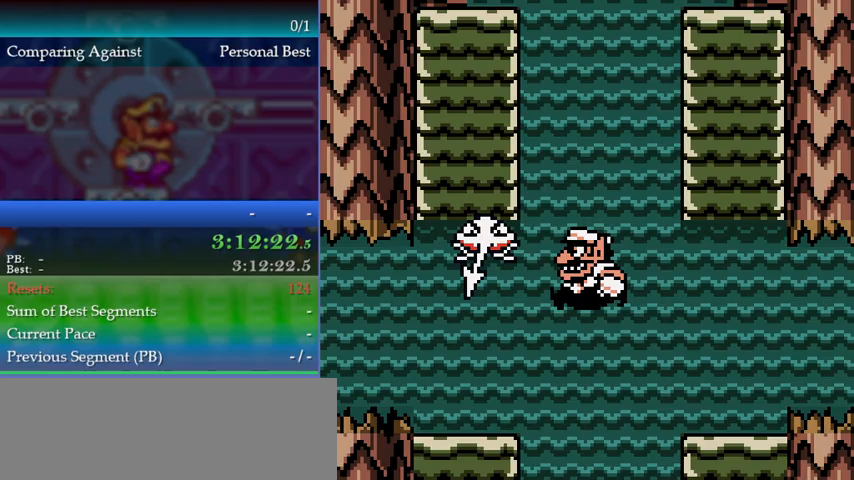
Gameplay with a controller (Nintendo layout); each line is a JSON object with the inputs held at the frame after it. "events" lists button and stick changes between this image and that frame as [ms after this image, input, new state], when the widget could be followed in between. Not read: L3 R3.
{"buttons": ["DPAD_LEFT"], "events": [[200, "A", "up"]]}
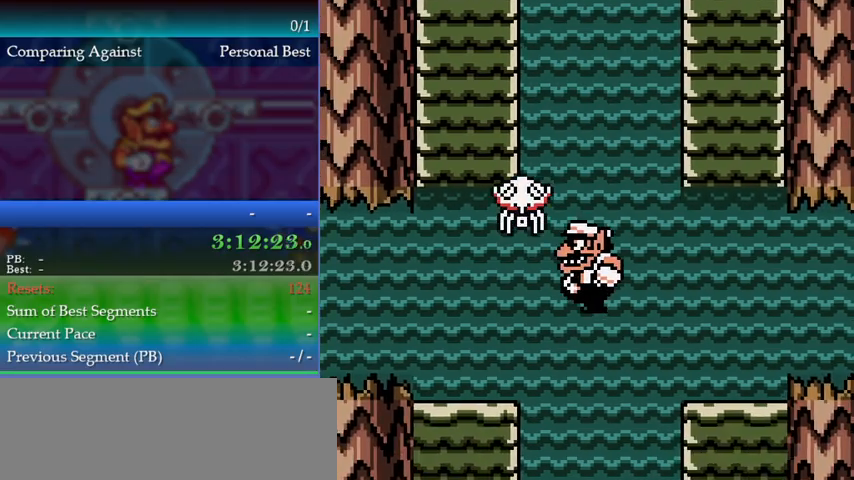
{"buttons": ["DPAD_LEFT"], "events": []}
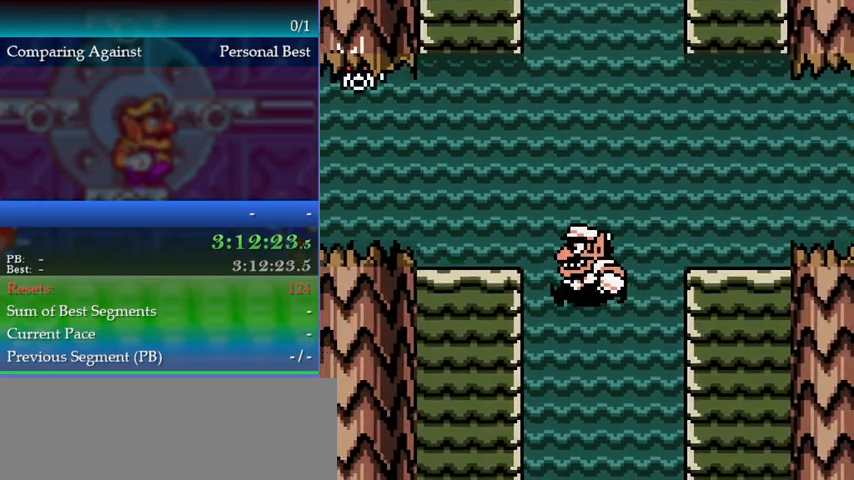
{"buttons": ["DPAD_LEFT"], "events": []}
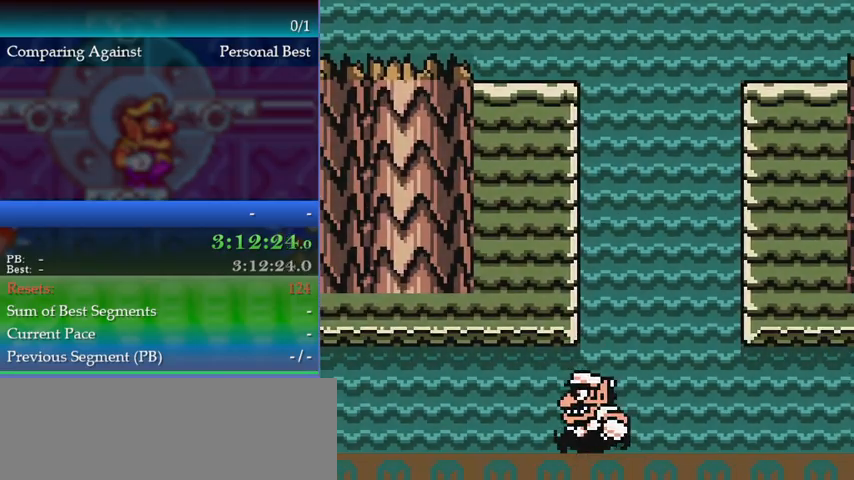
{"buttons": [], "events": [[100, "DPAD_LEFT", "up"]]}
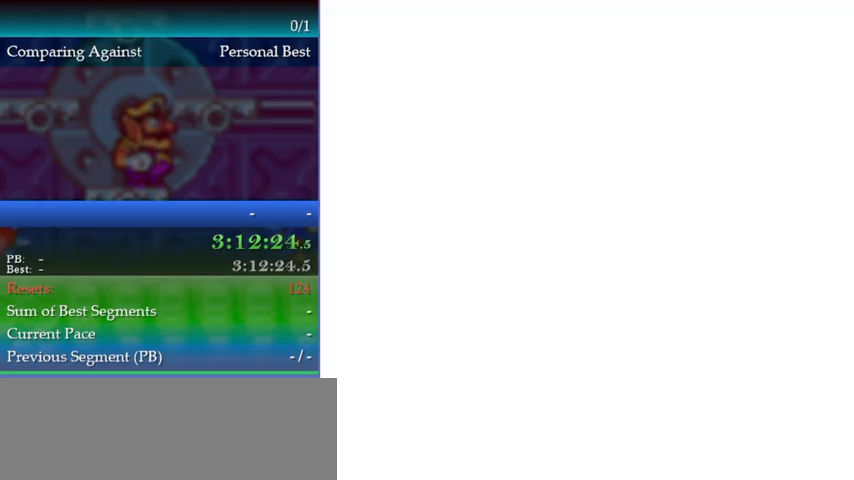
{"buttons": [], "events": []}
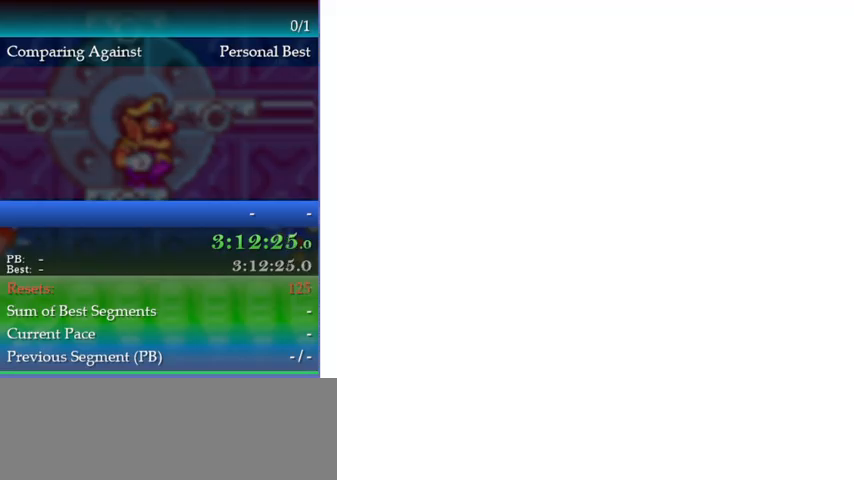
{"buttons": [], "events": [[433, "A", "down"], [467, "A", "up"]]}
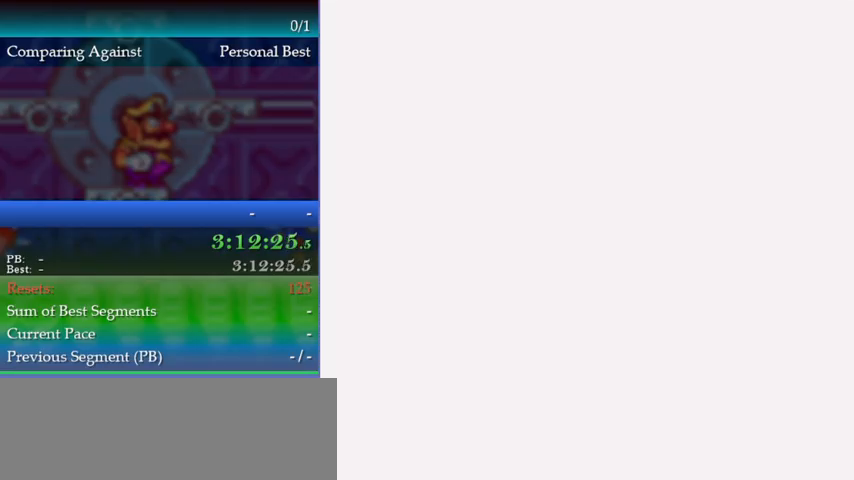
{"buttons": ["A"], "events": [[67, "A", "down"], [133, "A", "up"], [200, "A", "down"], [267, "A", "up"], [333, "A", "down"]]}
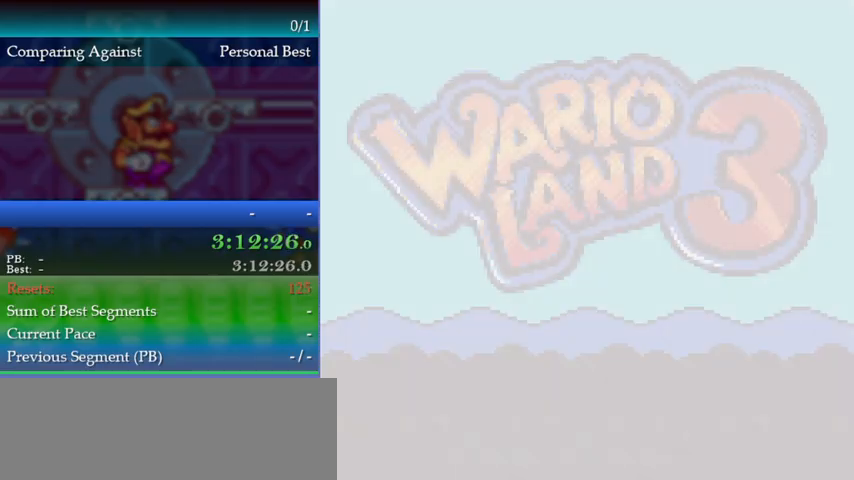
{"buttons": ["A"], "events": [[33, "A", "up"], [100, "A", "down"], [167, "A", "up"], [367, "A", "down"], [433, "A", "up"], [500, "A", "down"]]}
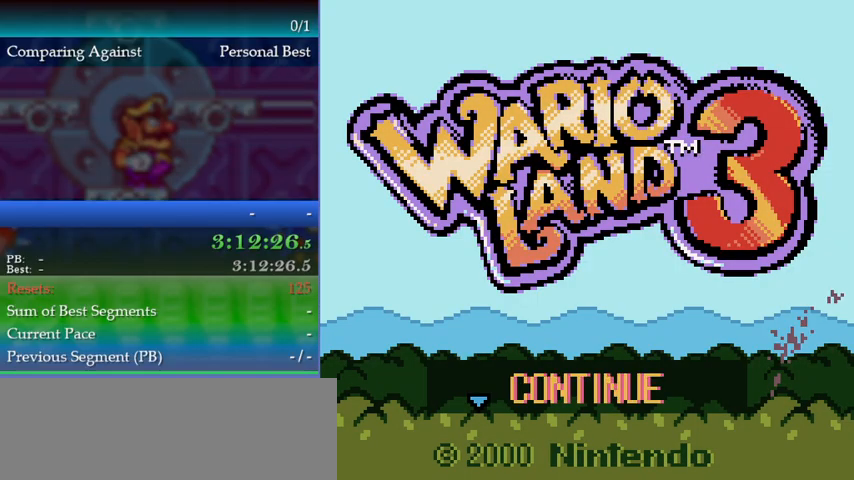
{"buttons": [], "events": [[33, "R1", "down"], [67, "A", "up"], [100, "A", "down"], [167, "A", "up"], [233, "A", "down"], [267, "A", "up"], [333, "A", "down"], [433, "A", "up"], [500, "R1", "up"]]}
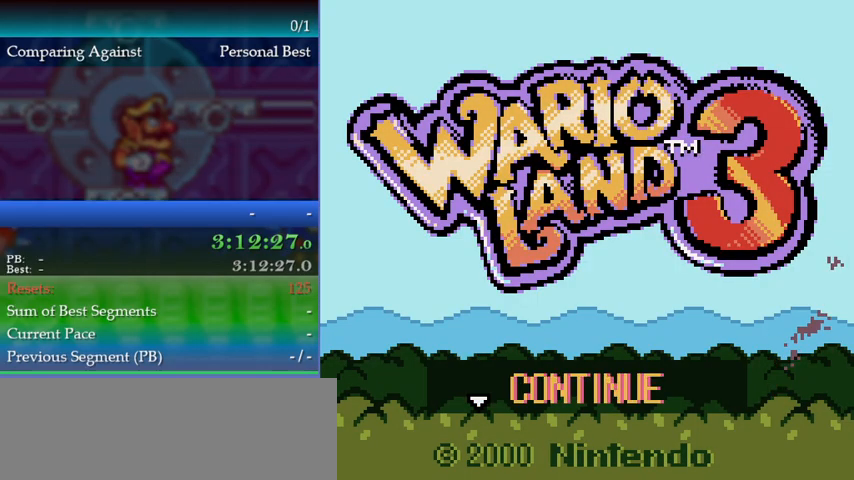
{"buttons": [], "events": []}
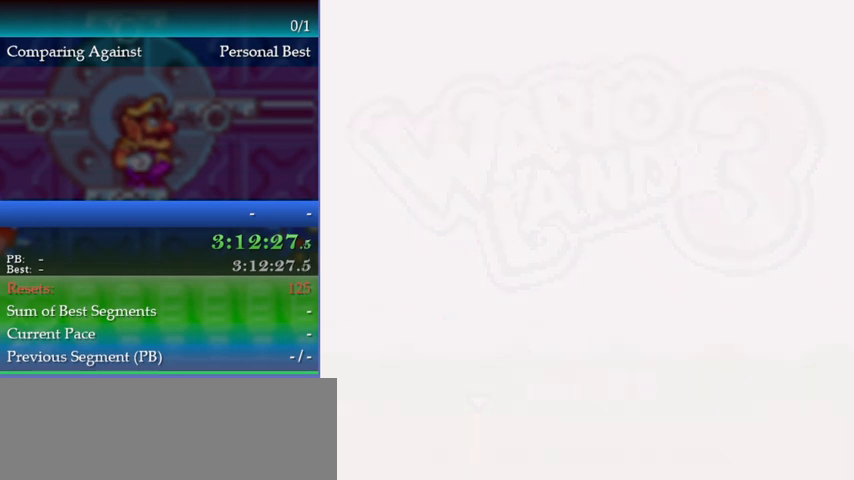
{"buttons": [], "events": []}
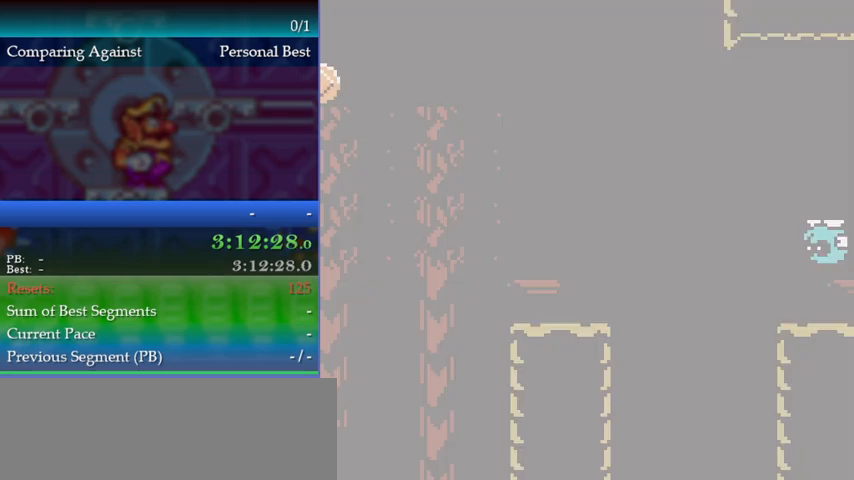
{"buttons": [], "events": []}
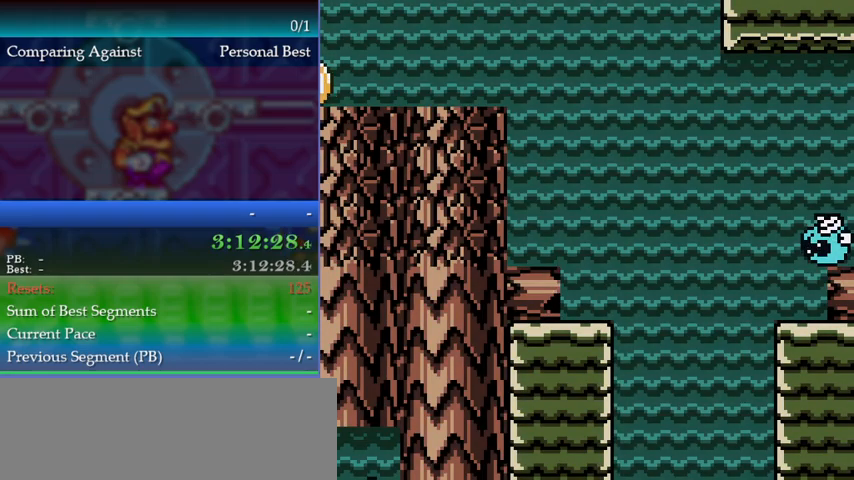
{"buttons": [], "events": [[200, "B", "down"], [333, "B", "up"]]}
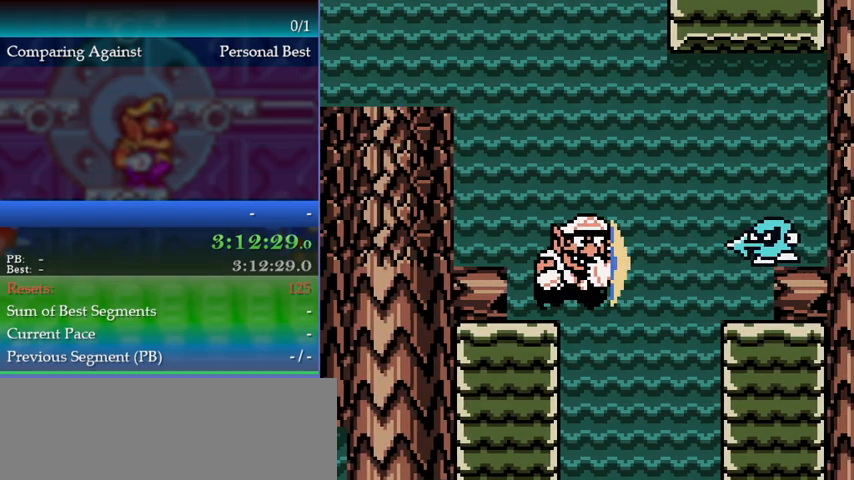
{"buttons": ["DPAD_RIGHT"], "events": [[367, "DPAD_RIGHT", "down"]]}
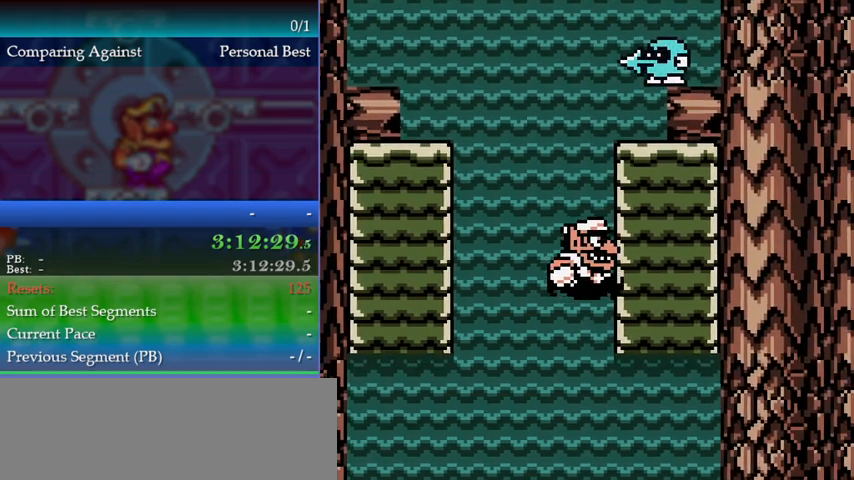
{"buttons": ["DPAD_RIGHT"], "events": []}
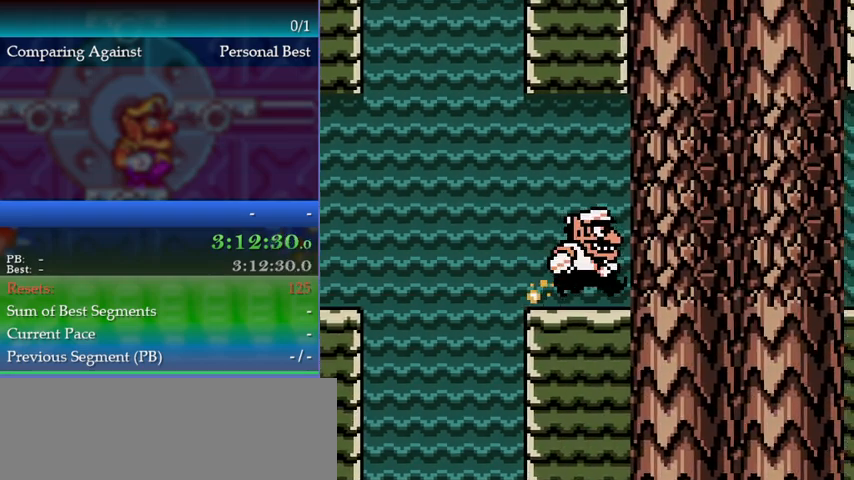
{"buttons": ["DPAD_RIGHT"], "events": [[233, "B", "down"], [367, "B", "up"]]}
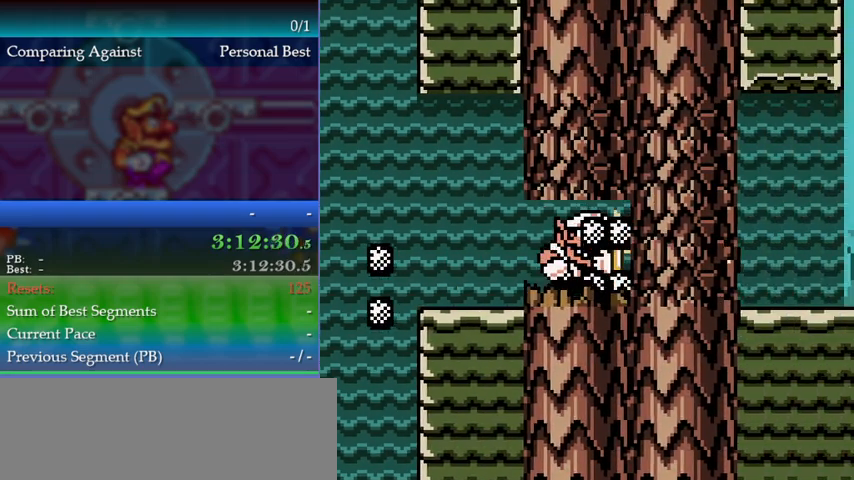
{"buttons": ["DPAD_RIGHT"], "events": [[300, "A", "down"], [467, "A", "up"]]}
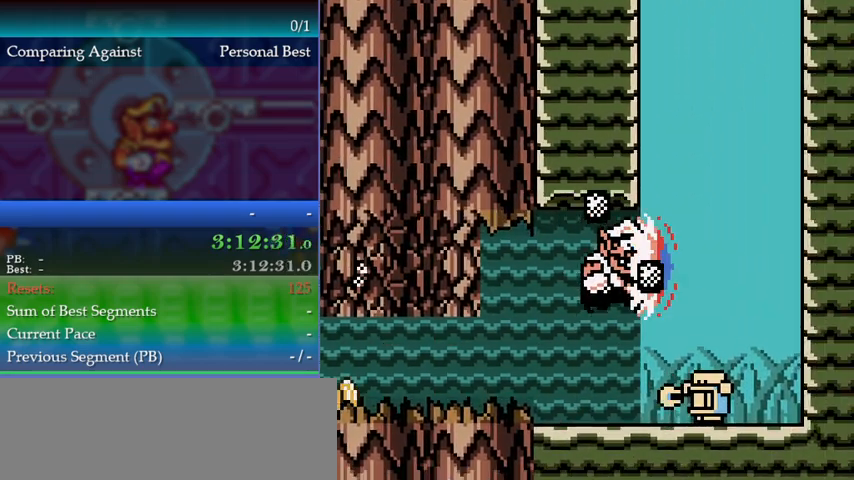
{"buttons": [], "events": [[167, "DPAD_RIGHT", "up"]]}
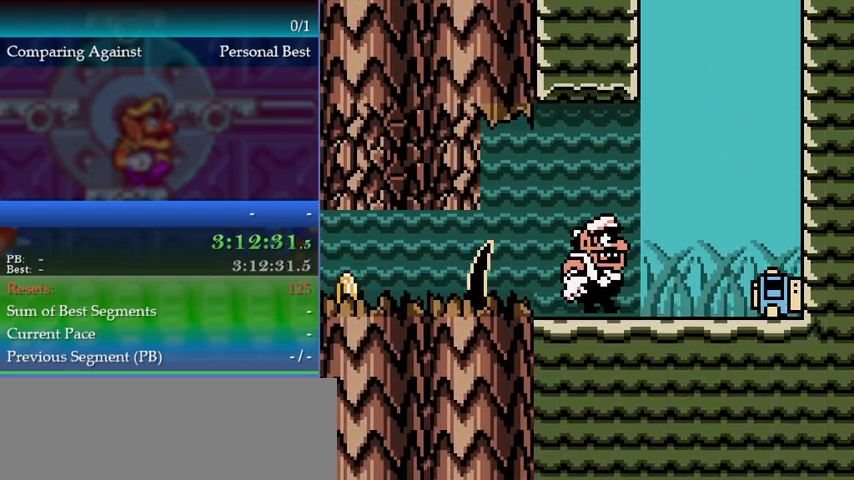
{"buttons": ["DPAD_RIGHT"], "events": [[167, "DPAD_LEFT", "down"], [267, "DPAD_LEFT", "up"], [400, "DPAD_RIGHT", "down"]]}
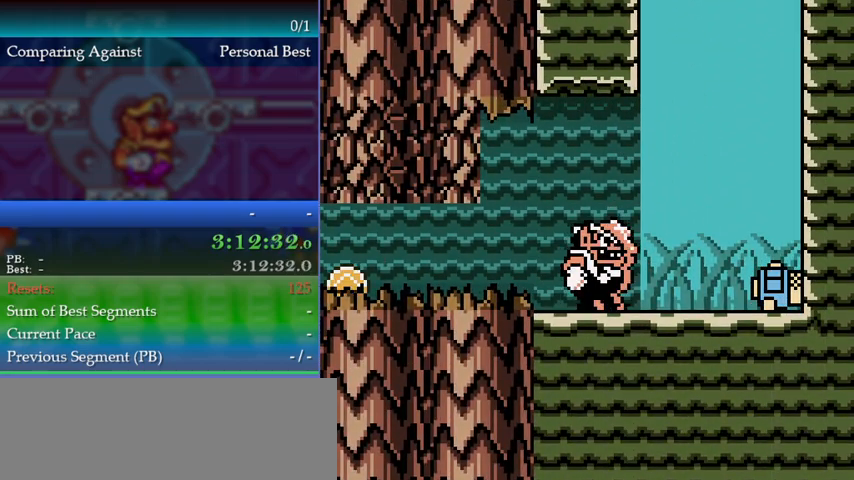
{"buttons": ["DPAD_RIGHT"], "events": [[133, "B", "down"], [200, "B", "up"], [300, "B", "down"], [367, "B", "up"], [433, "B", "down"], [500, "B", "up"]]}
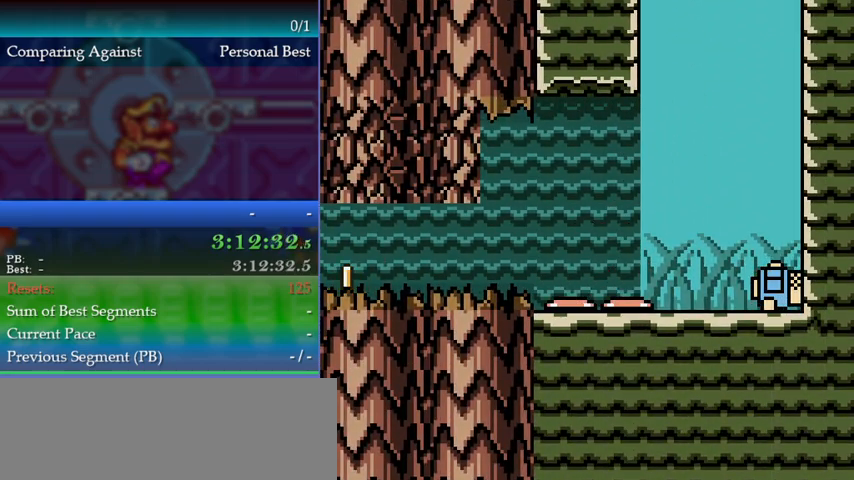
{"buttons": ["DPAD_RIGHT"], "events": [[67, "B", "down"], [100, "B", "up"], [200, "B", "down"], [233, "B", "up"], [300, "B", "down"], [367, "B", "up"]]}
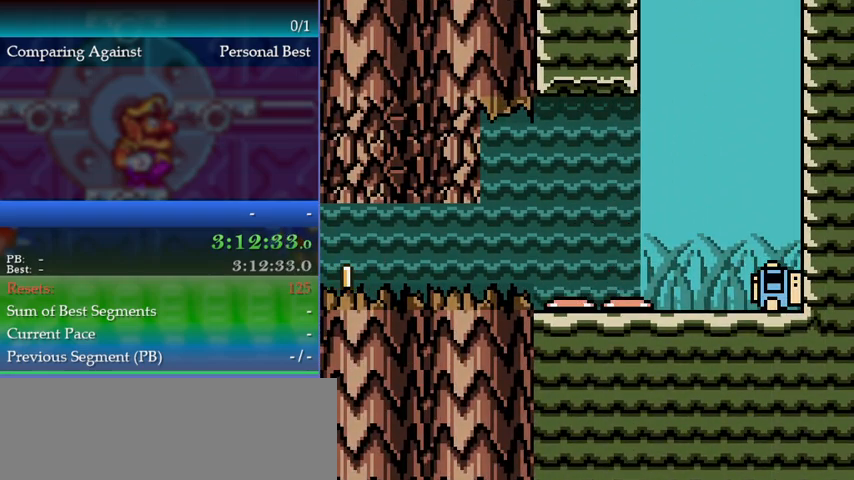
{"buttons": ["DPAD_RIGHT"], "events": []}
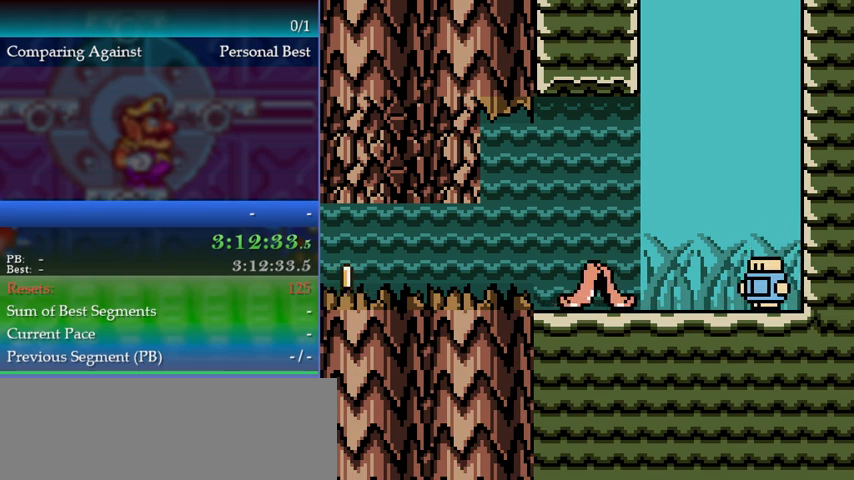
{"buttons": ["DPAD_RIGHT"], "events": [[333, "B", "down"], [467, "B", "up"]]}
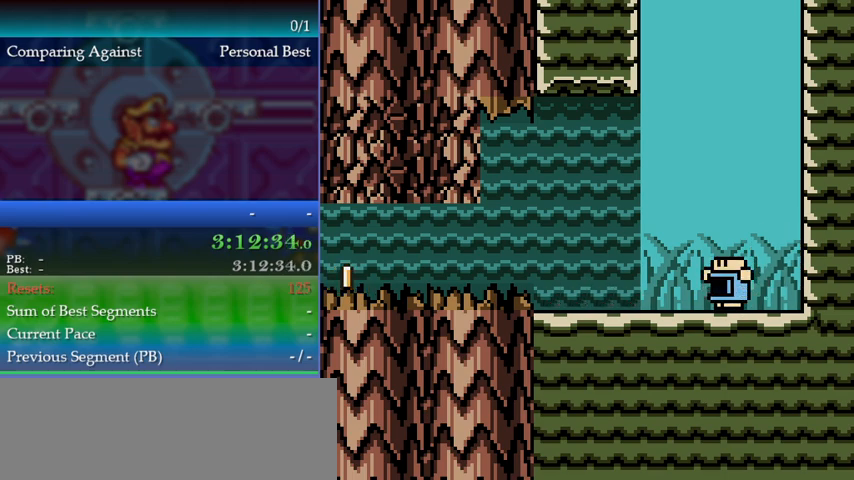
{"buttons": ["DPAD_RIGHT"], "events": [[33, "B", "down"], [133, "B", "up"], [200, "B", "down"], [267, "B", "up"]]}
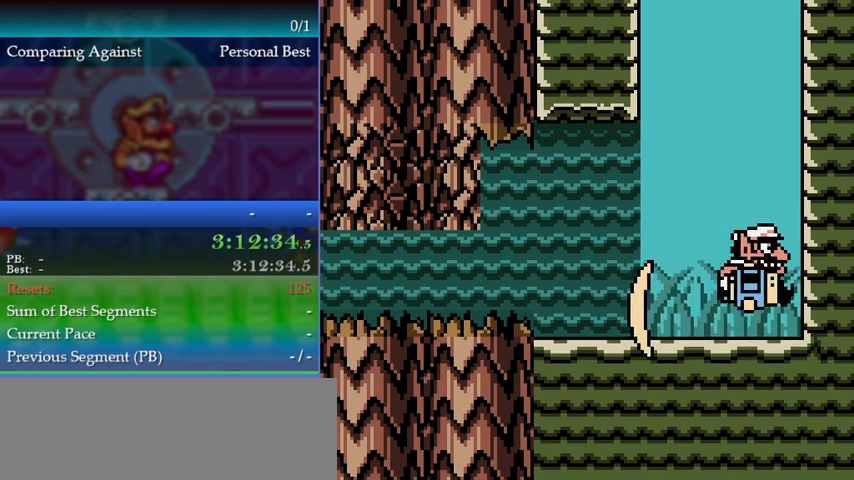
{"buttons": ["DPAD_LEFT"], "events": [[133, "DPAD_RIGHT", "up"], [267, "DPAD_LEFT", "down"]]}
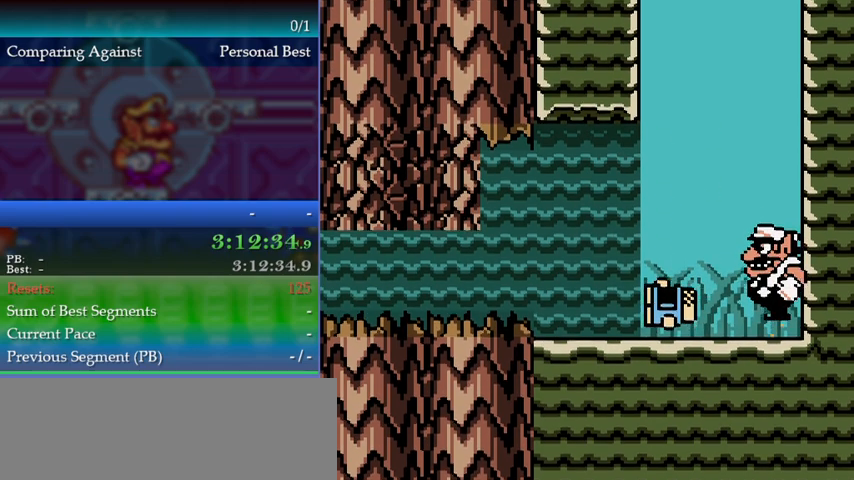
{"buttons": ["DPAD_LEFT"], "events": [[200, "B", "down"], [300, "B", "up"]]}
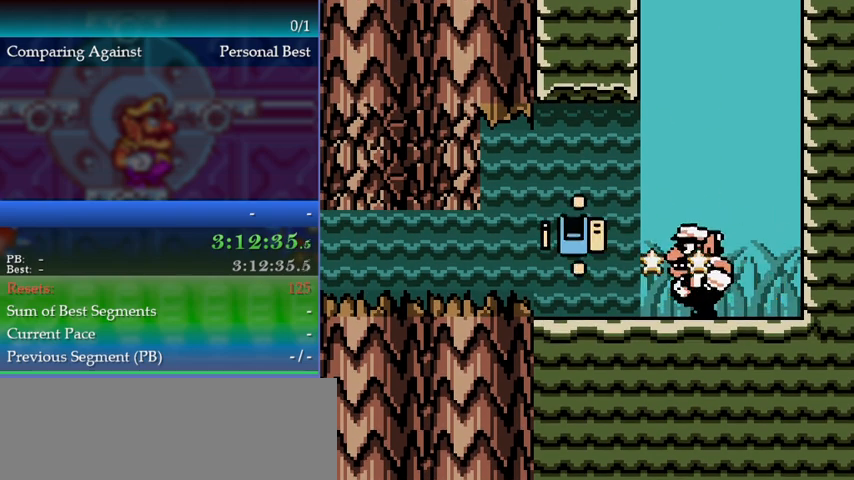
{"buttons": ["DPAD_LEFT"], "events": [[133, "B", "down"], [233, "B", "up"]]}
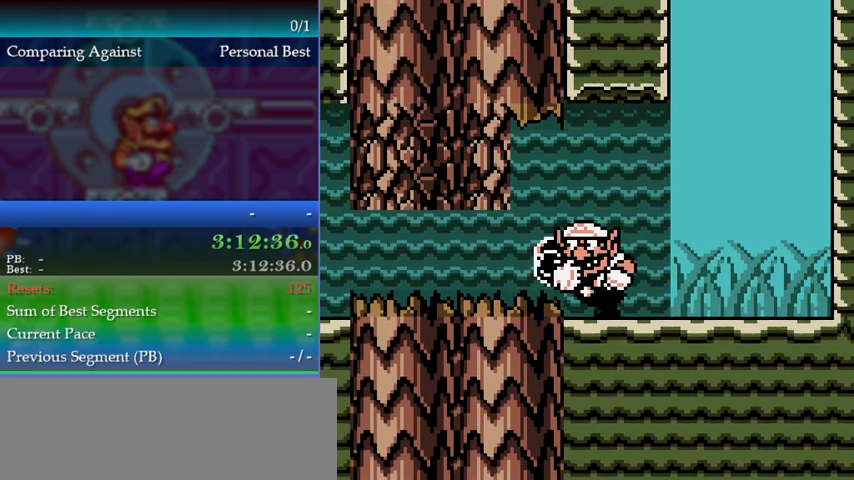
{"buttons": ["DPAD_LEFT"], "events": [[67, "A", "down"], [167, "A", "up"]]}
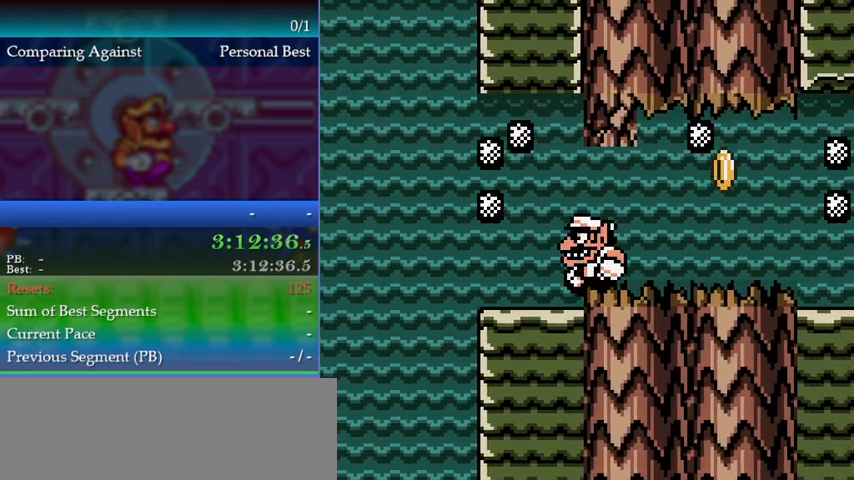
{"buttons": [], "events": [[167, "DPAD_LEFT", "up"]]}
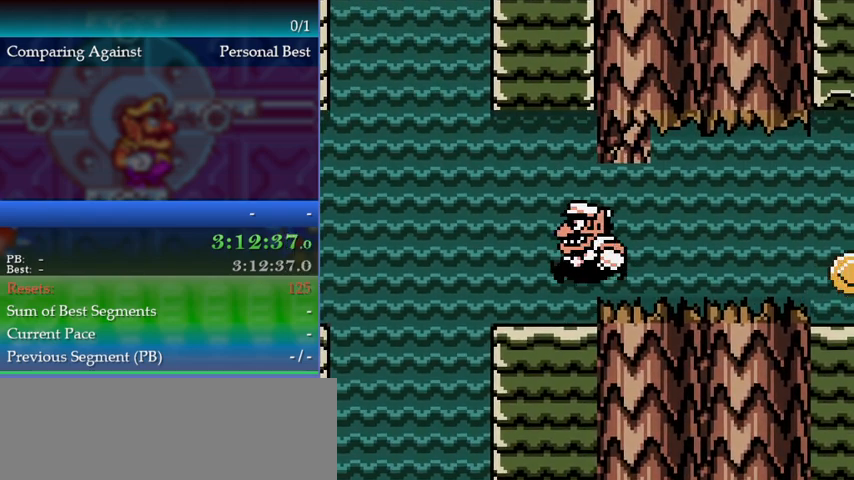
{"buttons": ["DPAD_LEFT"], "events": [[33, "A", "down"], [100, "DPAD_RIGHT", "down"], [200, "A", "up"], [300, "DPAD_RIGHT", "up"], [333, "DPAD_LEFT", "down"]]}